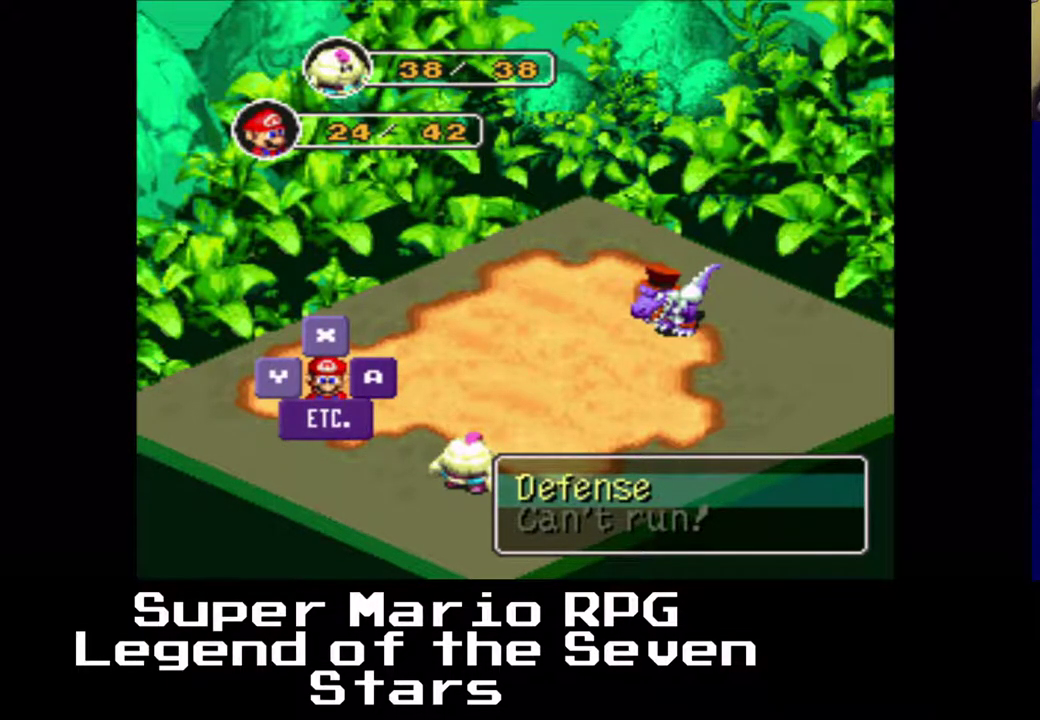
Gameplay with a controller (Xbox layout); each line is a JSON object with the inputs held at the frame after it. "events" lists button and stick changes between this image and that frame as [ms after this image, input, new state], when the widget could be followed in between. Not read: L3 R3 left_stick.
{"buttons": [], "right_stick": "center", "events": [[100, "Y", "down"], [217, "Y", "up"]]}
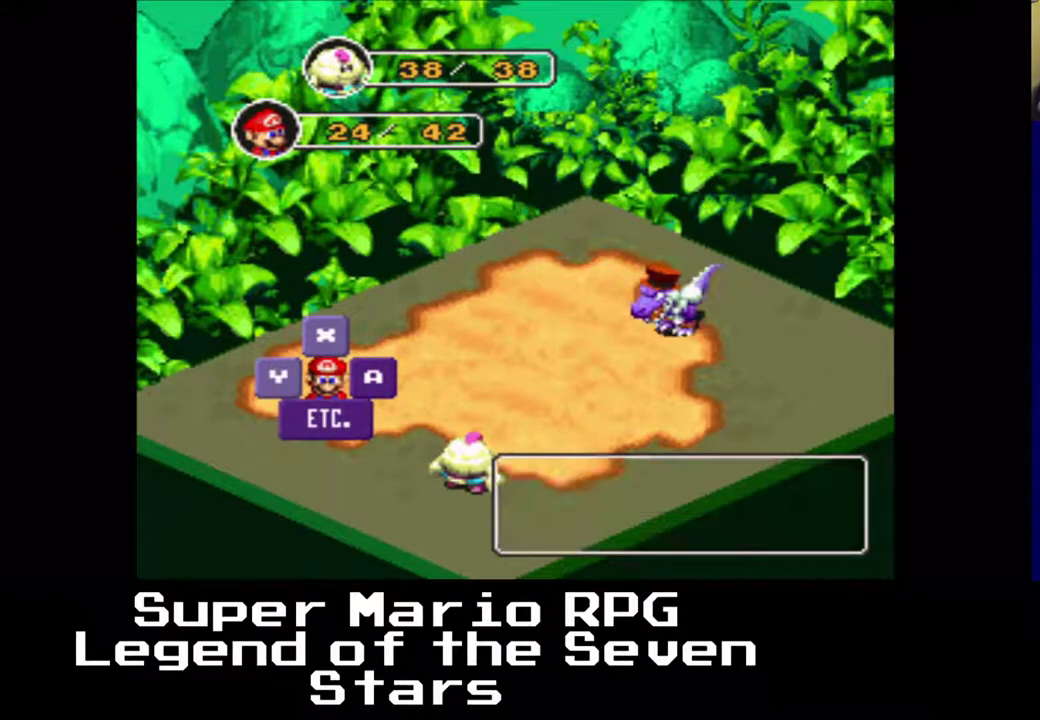
{"buttons": [], "right_stick": "center", "events": []}
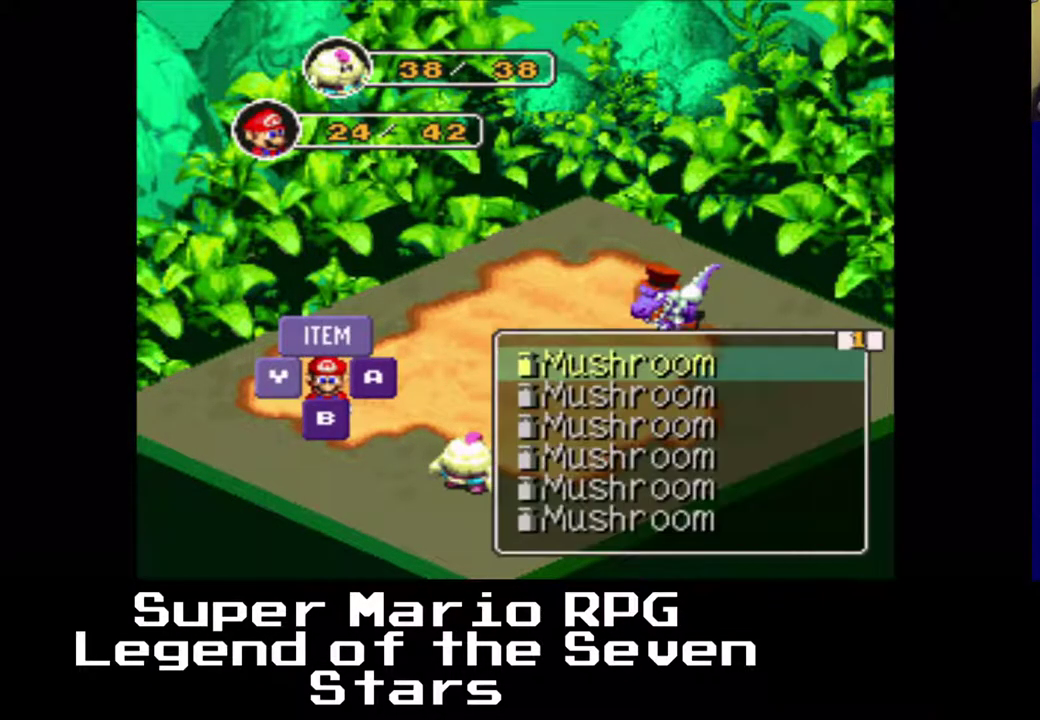
{"buttons": [], "right_stick": "center", "events": [[217, "B", "down"], [367, "B", "up"]]}
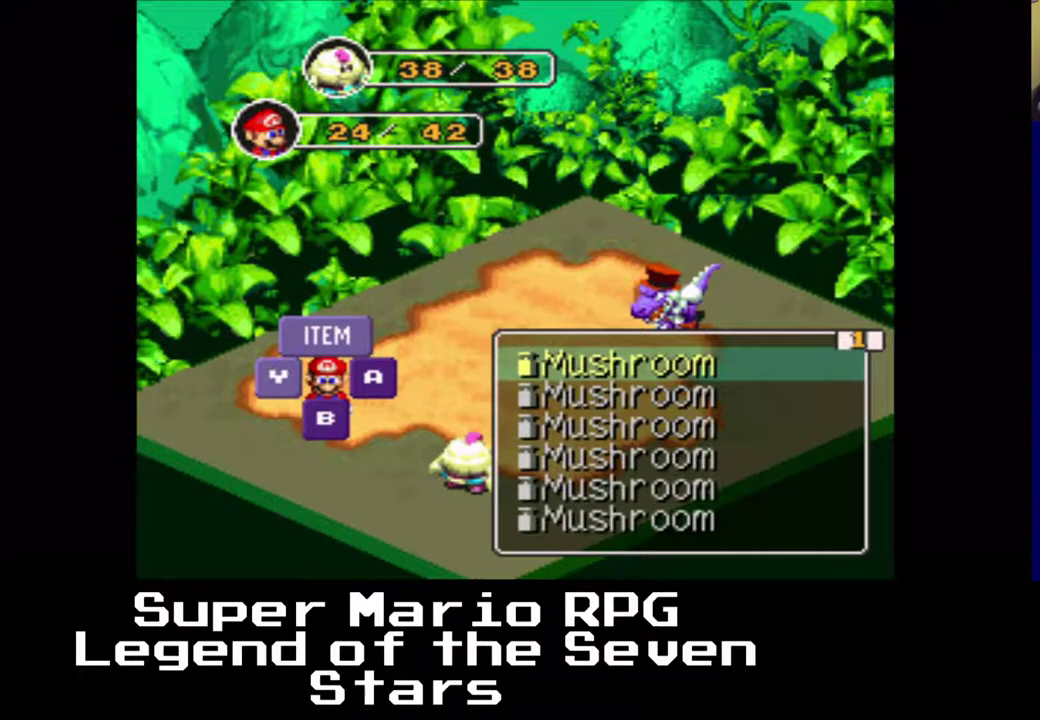
{"buttons": [], "right_stick": "center", "events": []}
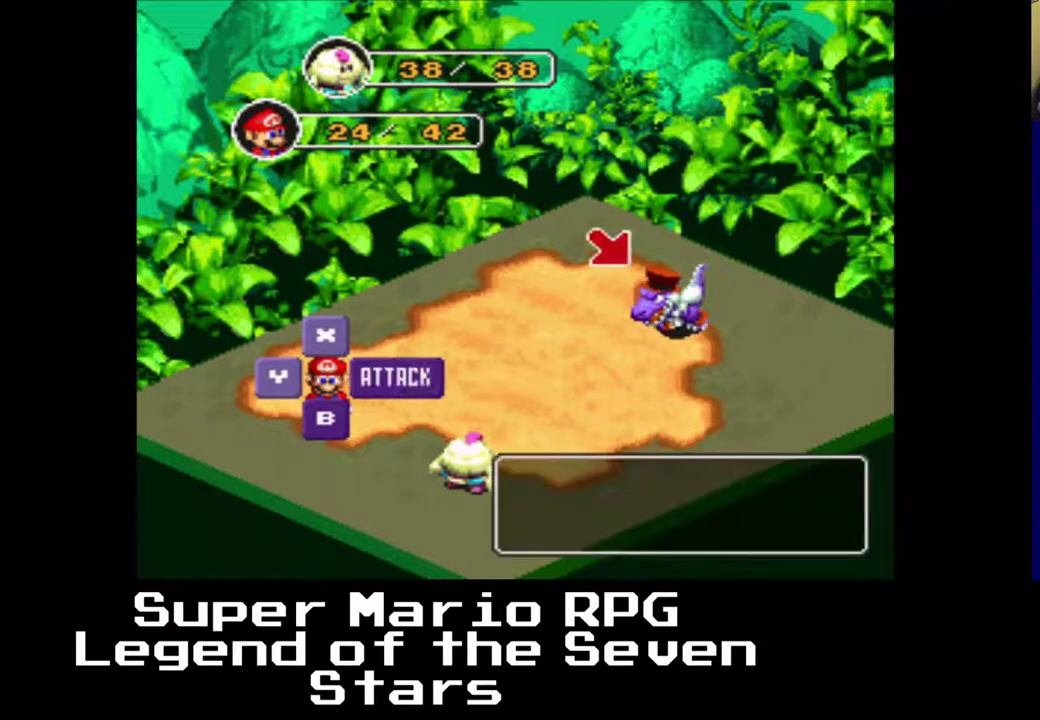
{"buttons": [], "right_stick": "center", "events": [[17, "B", "down"], [183, "B", "up"]]}
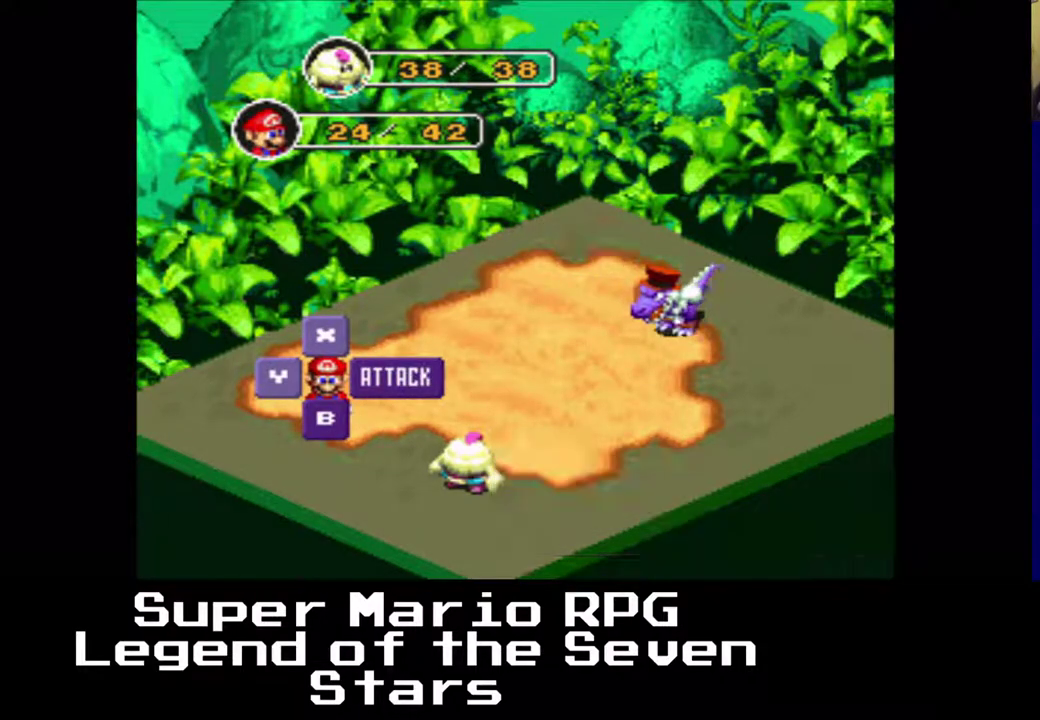
{"buttons": [], "right_stick": "center", "events": []}
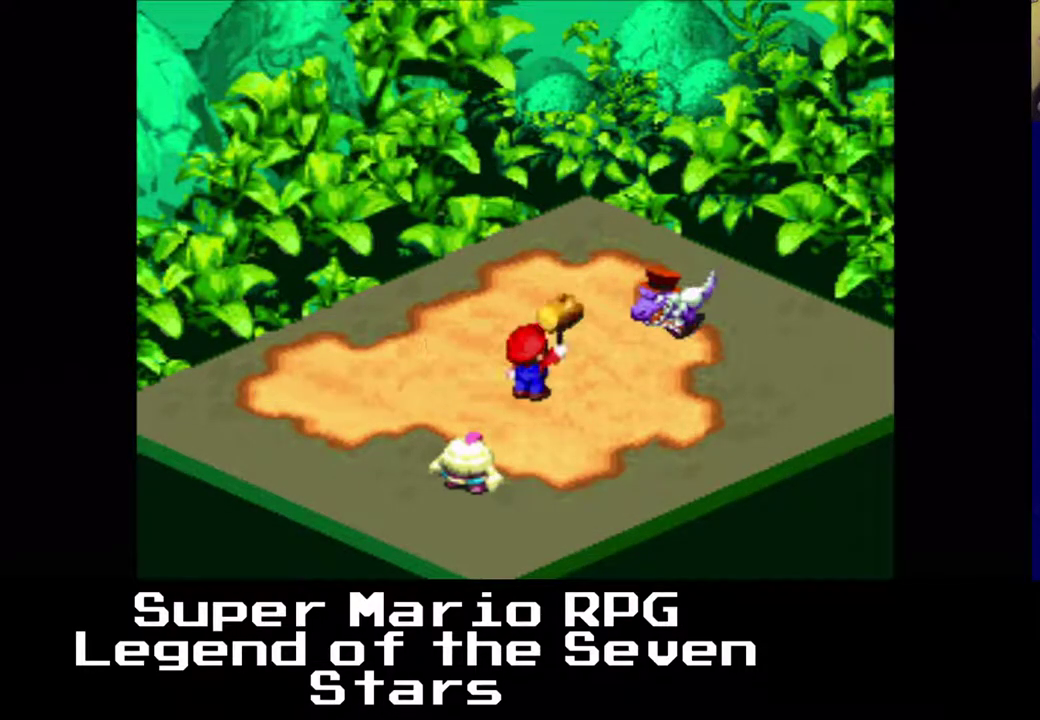
{"buttons": [], "right_stick": "center", "events": [[17, "B", "down"], [167, "B", "up"]]}
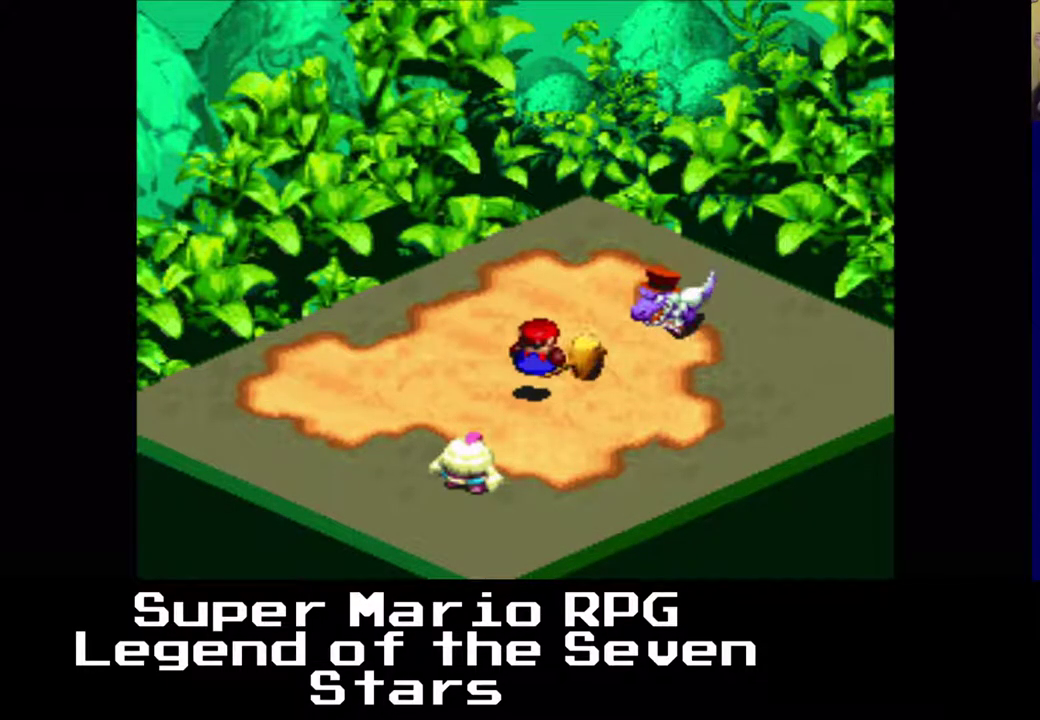
{"buttons": [], "right_stick": "center", "events": []}
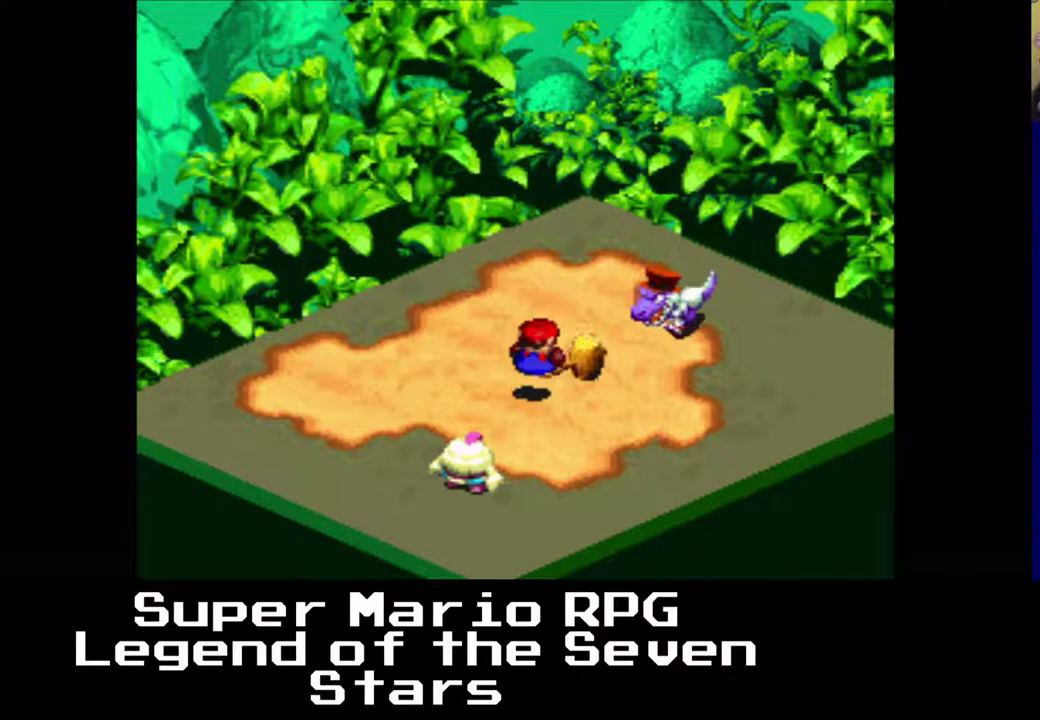
{"buttons": [], "right_stick": "center", "events": []}
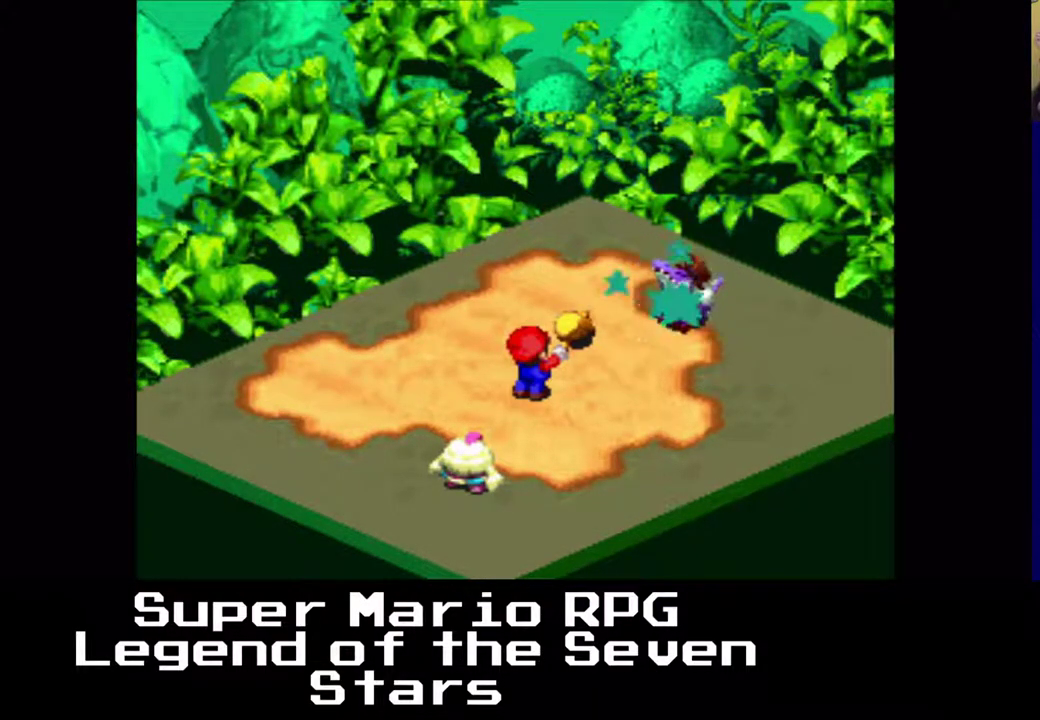
{"buttons": [], "right_stick": "center", "events": []}
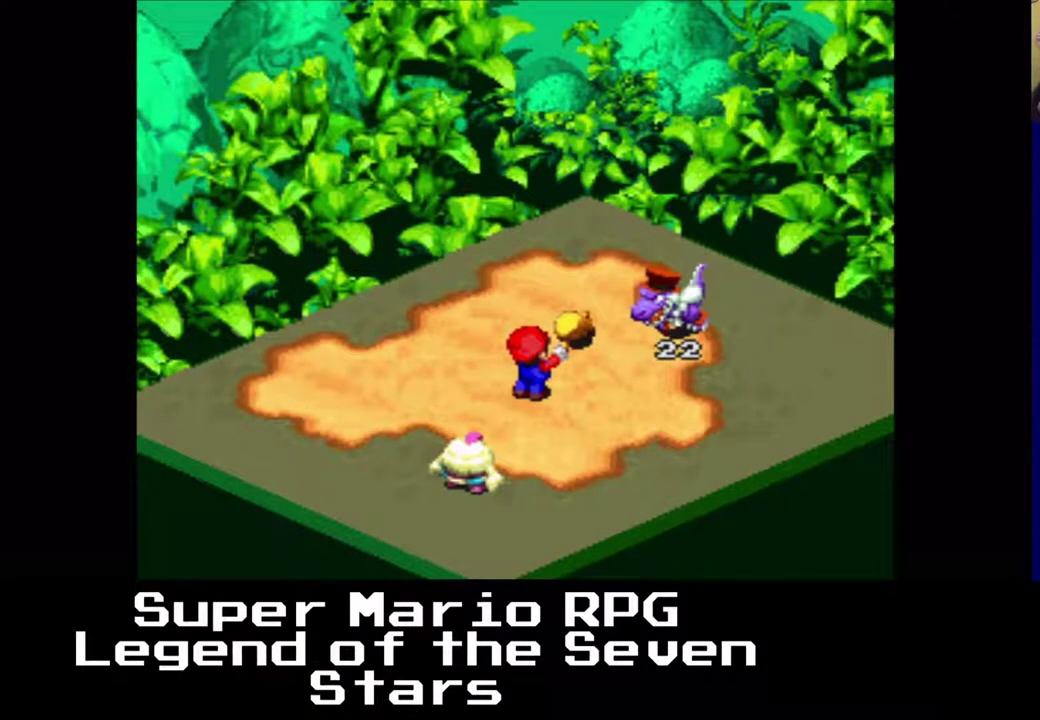
{"buttons": [], "right_stick": "center", "events": []}
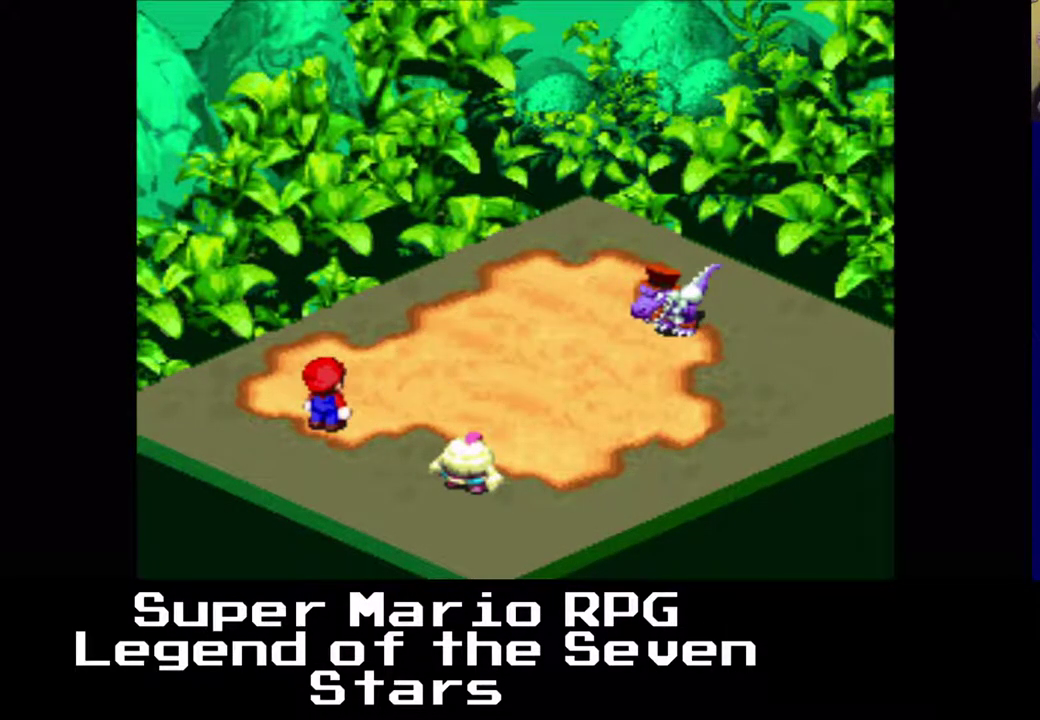
{"buttons": [], "right_stick": "center", "events": []}
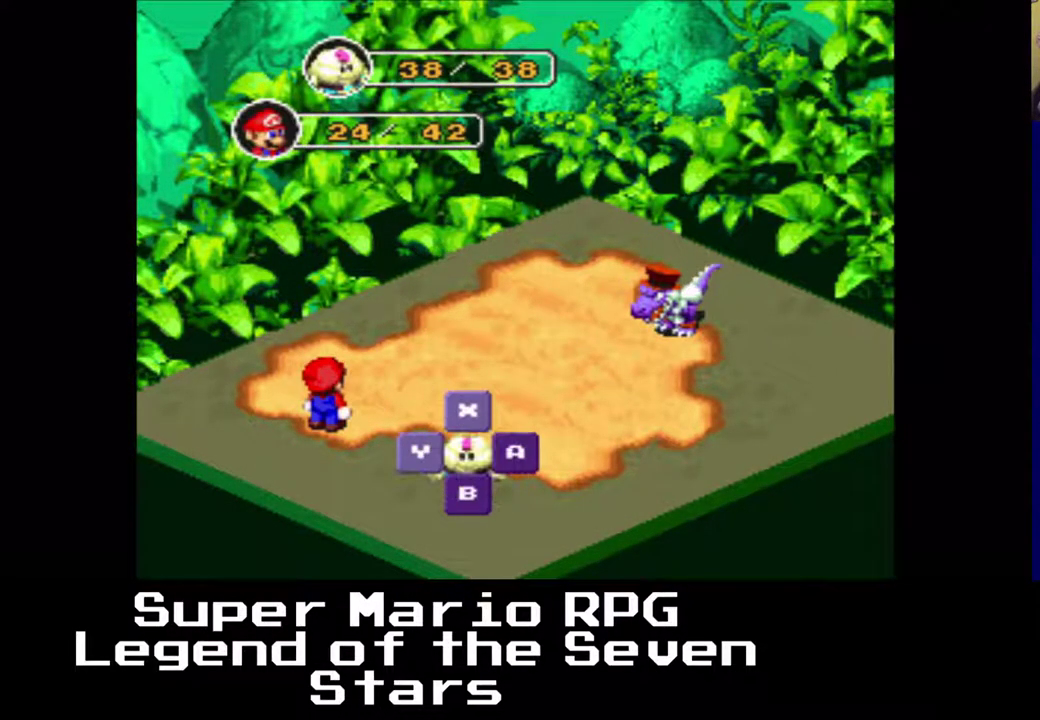
{"buttons": [], "right_stick": "center", "events": []}
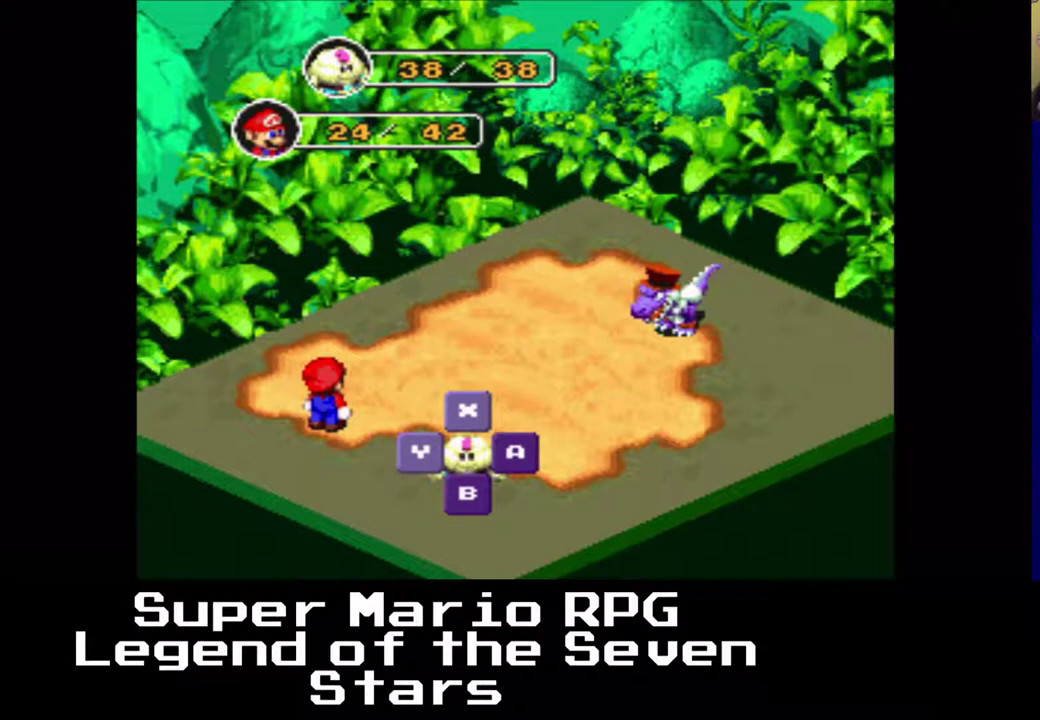
{"buttons": [], "right_stick": "center", "events": []}
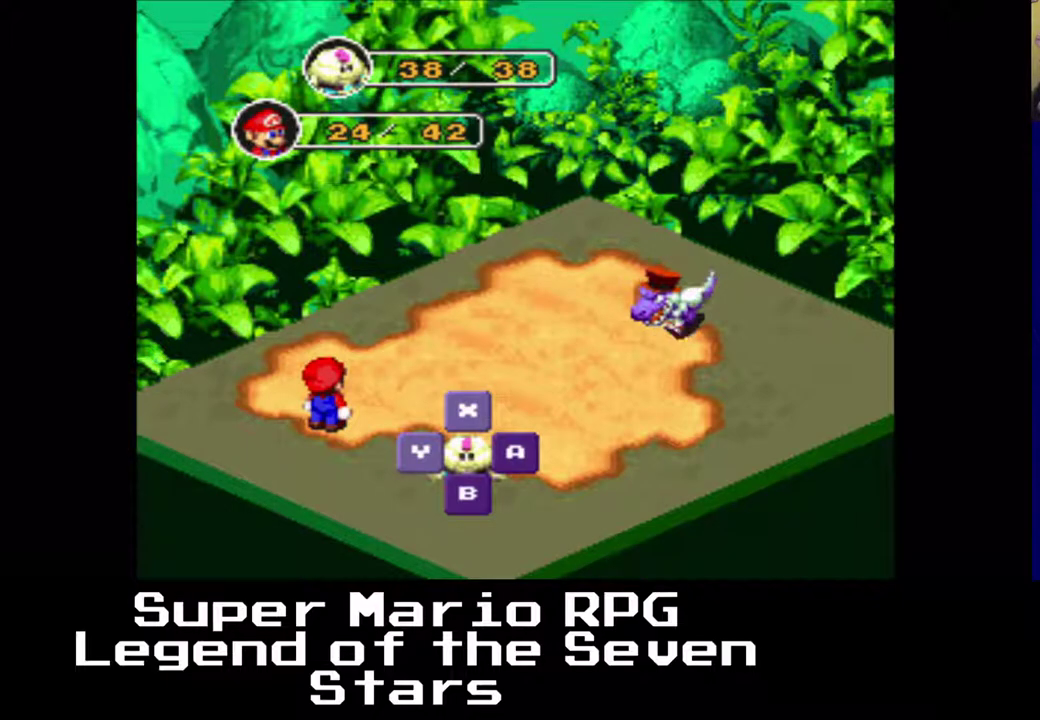
{"buttons": [], "right_stick": "center", "events": [[17, "B", "down"], [167, "B", "up"]]}
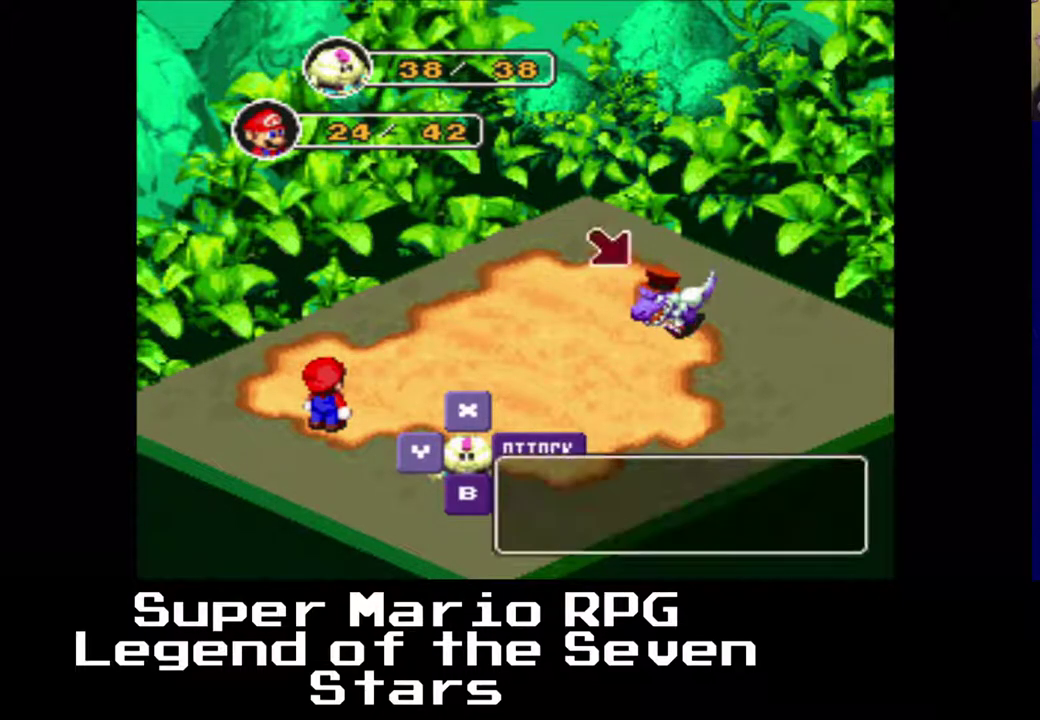
{"buttons": [], "right_stick": "center", "events": [[17, "B", "down"], [167, "B", "up"]]}
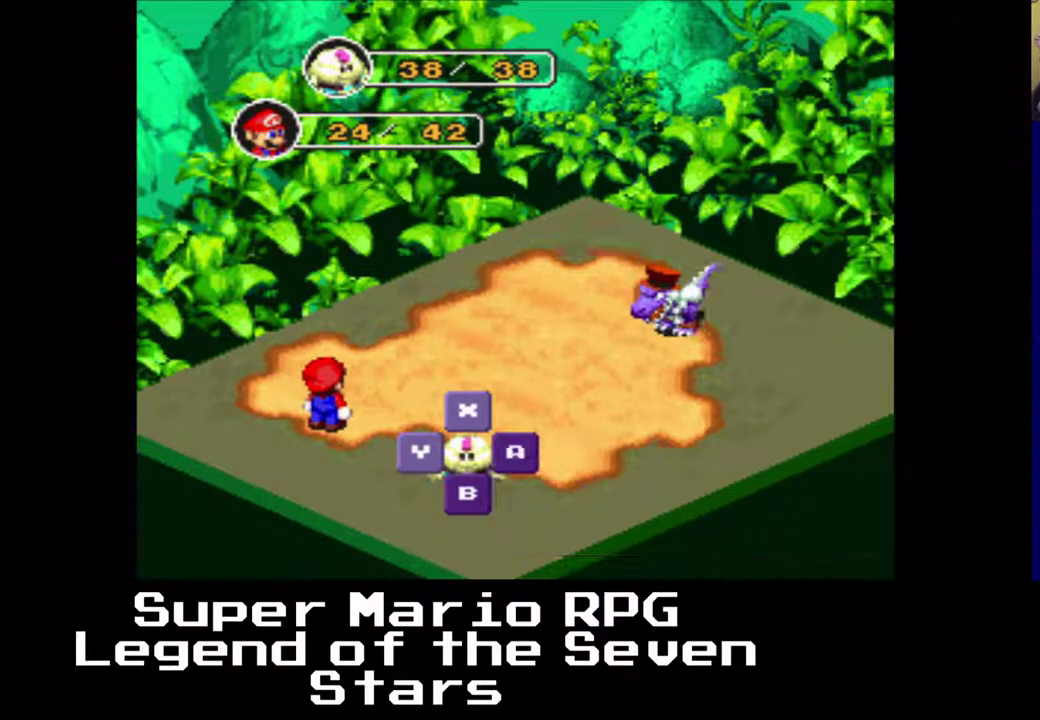
{"buttons": [], "right_stick": "center", "events": [[233, "B", "down"], [367, "B", "up"]]}
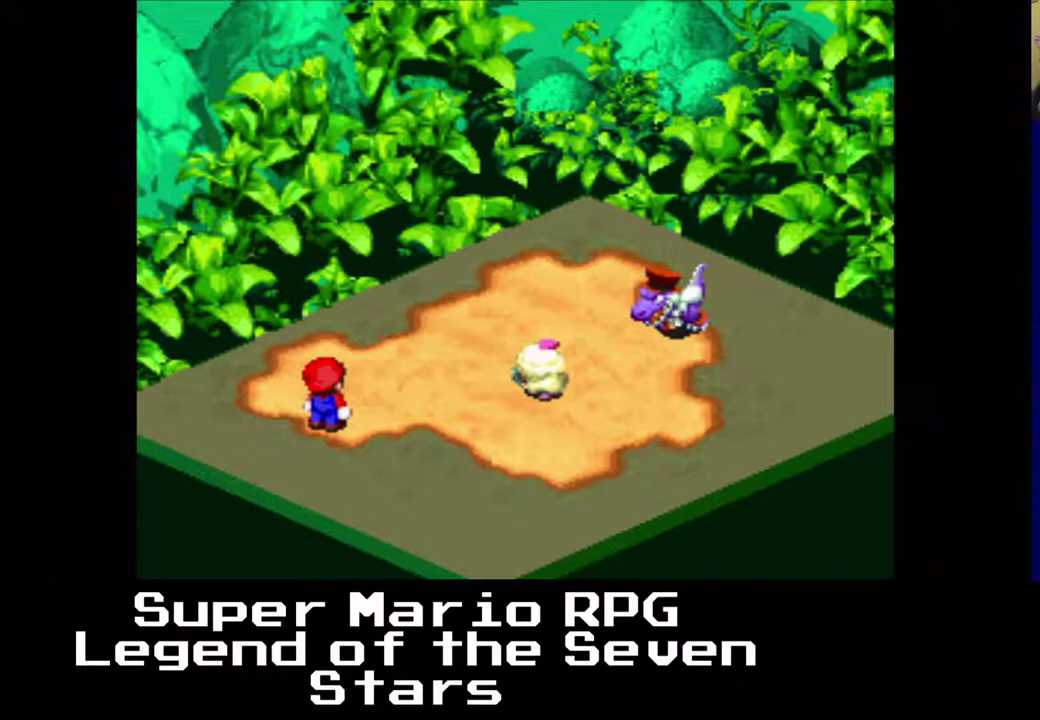
{"buttons": [], "right_stick": "center", "events": []}
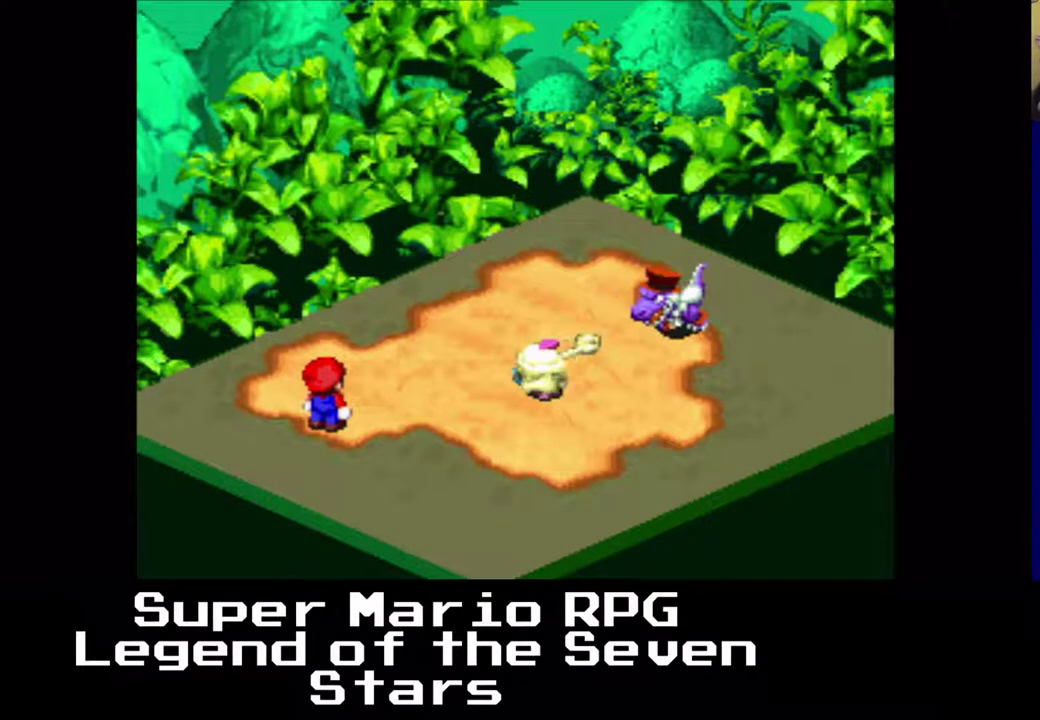
{"buttons": [], "right_stick": "center", "events": []}
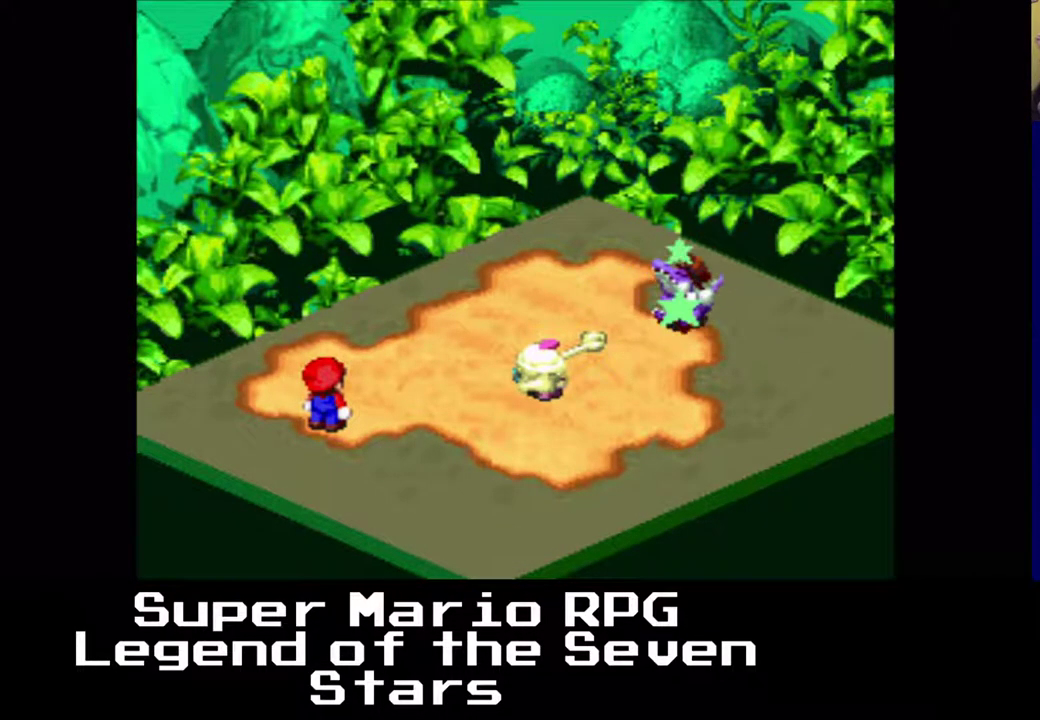
{"buttons": [], "right_stick": "center", "events": []}
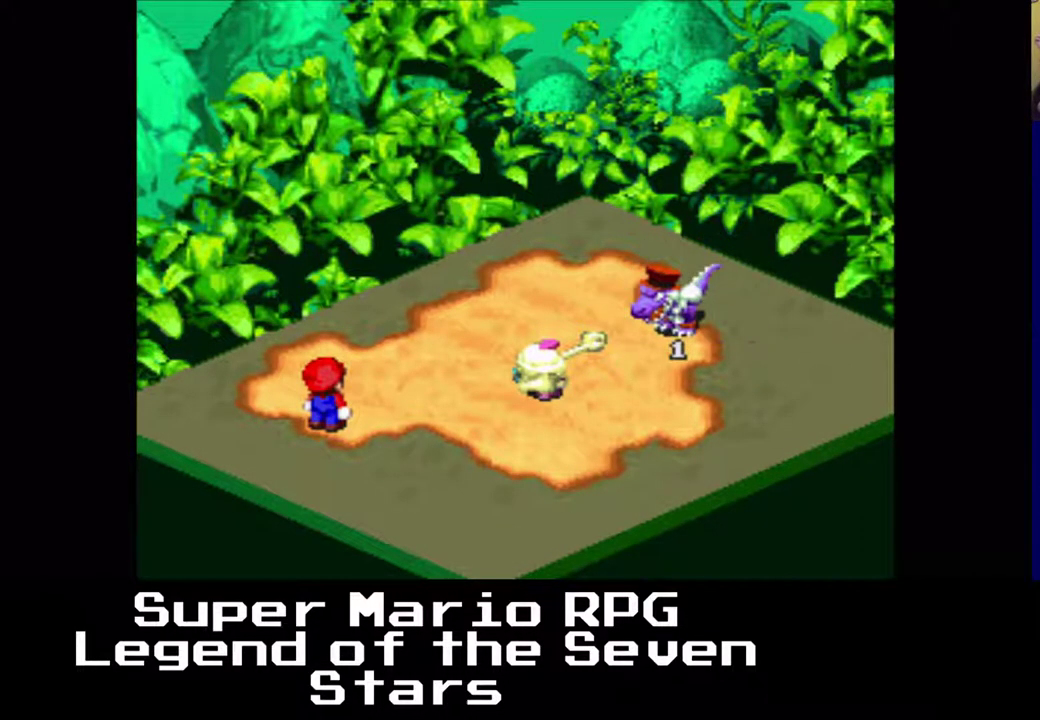
{"buttons": [], "right_stick": "center", "events": []}
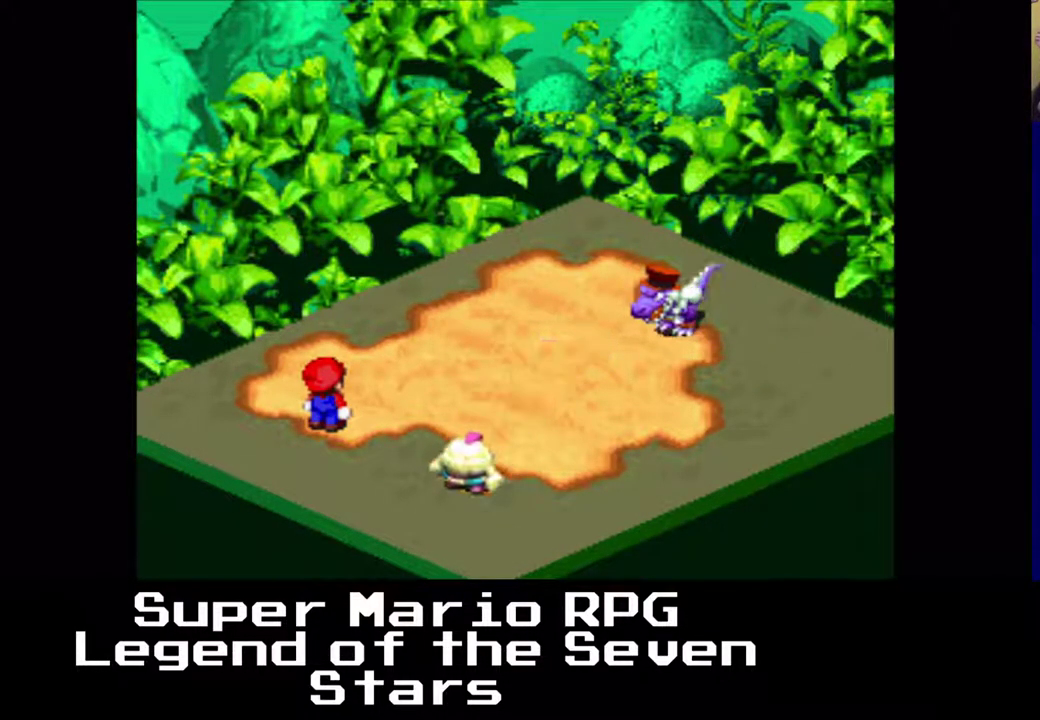
{"buttons": [], "right_stick": "center", "events": []}
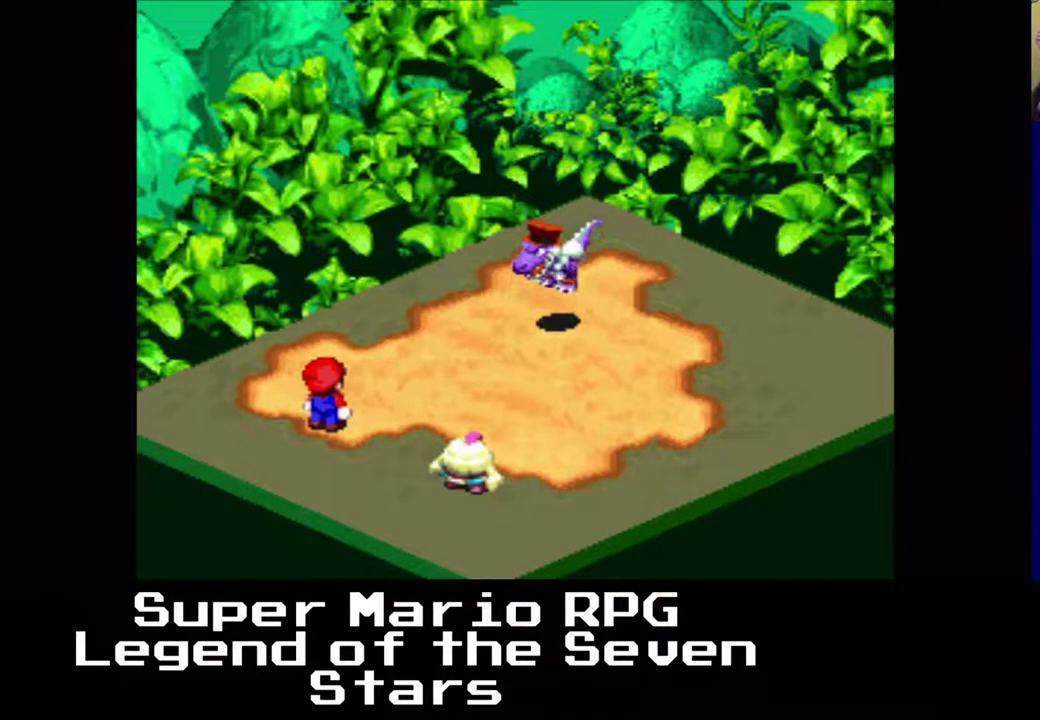
{"buttons": ["B"], "right_stick": "center", "events": [[367, "B", "down"]]}
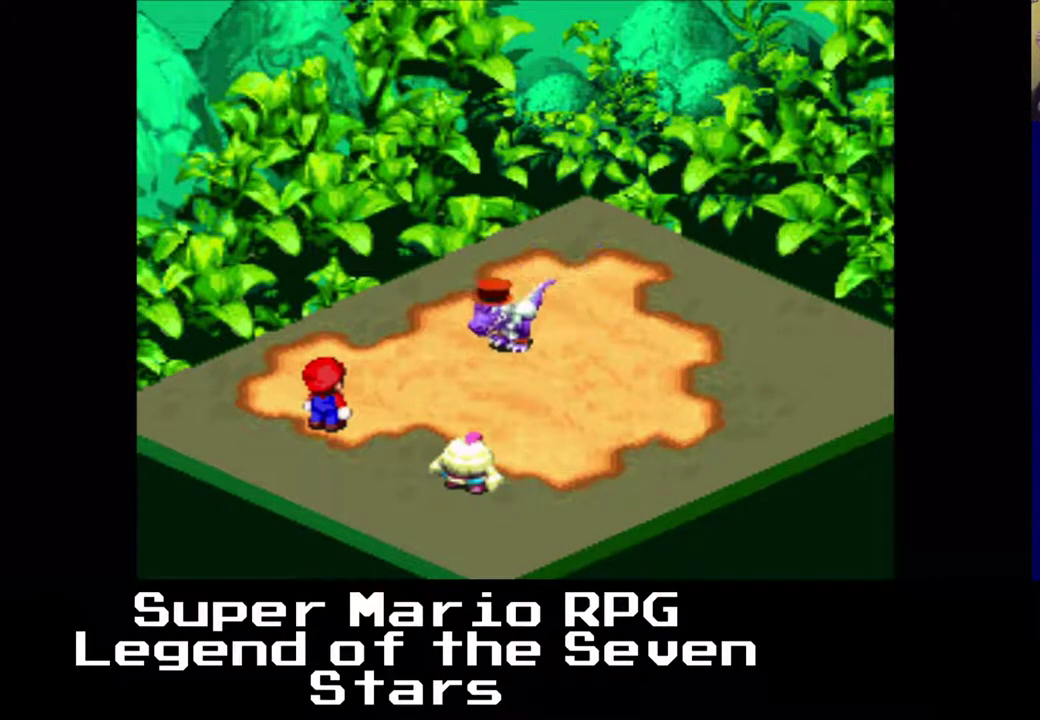
{"buttons": [], "right_stick": "center", "events": [[17, "B", "up"]]}
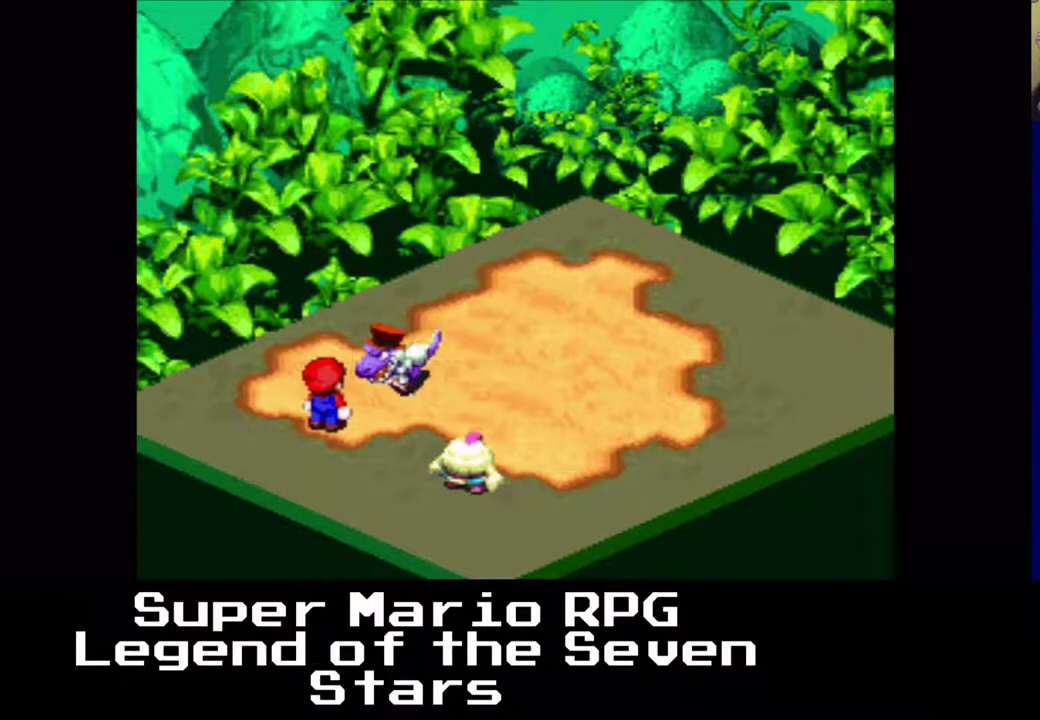
{"buttons": [], "right_stick": "center", "events": []}
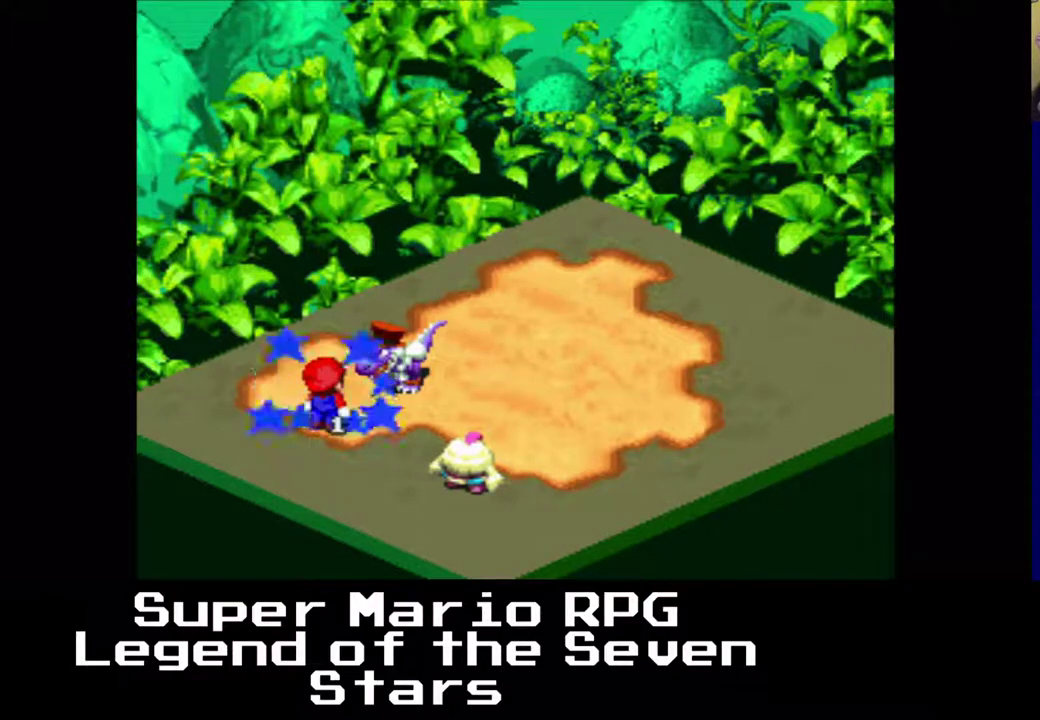
{"buttons": [], "right_stick": "center", "events": []}
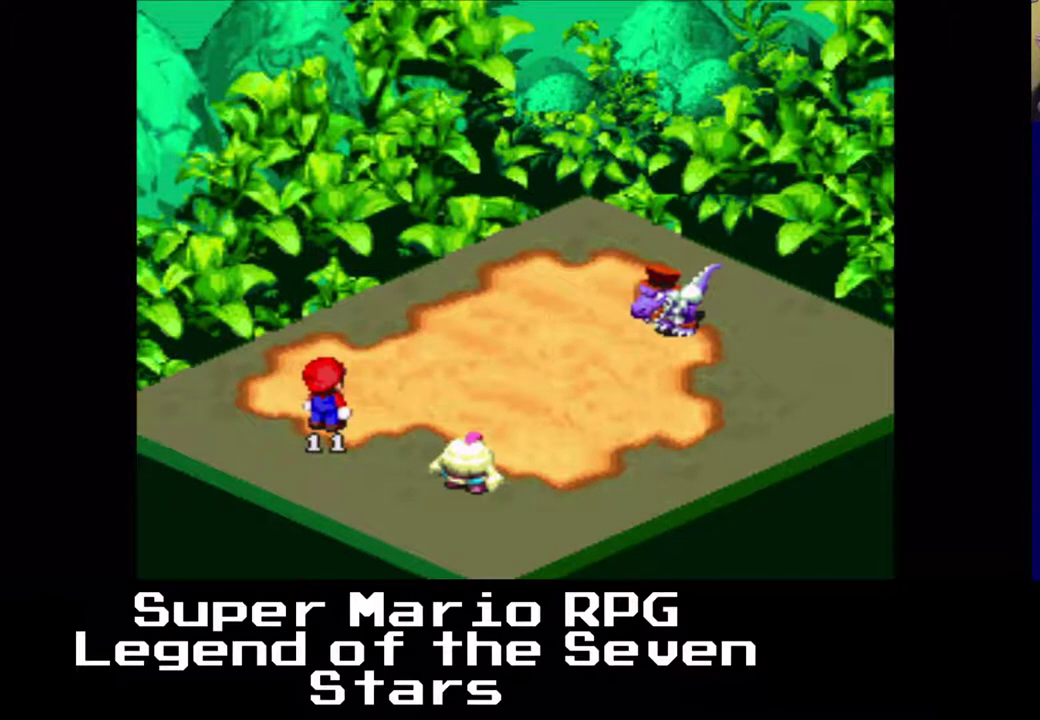
{"buttons": [], "right_stick": "center", "events": []}
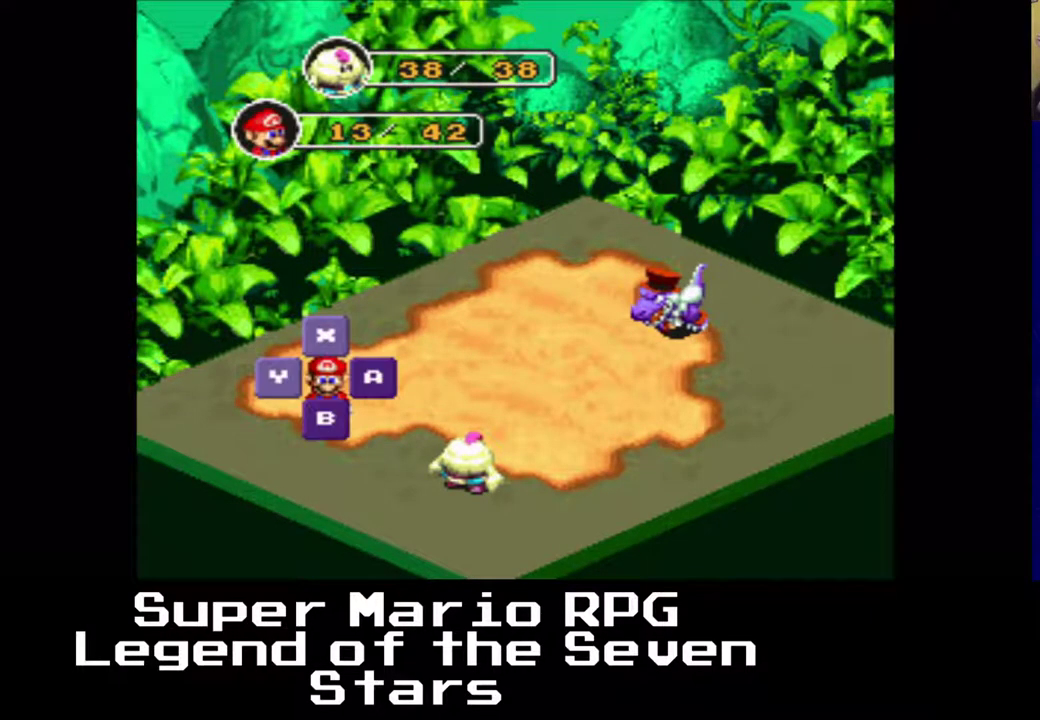
{"buttons": [], "right_stick": "center", "events": []}